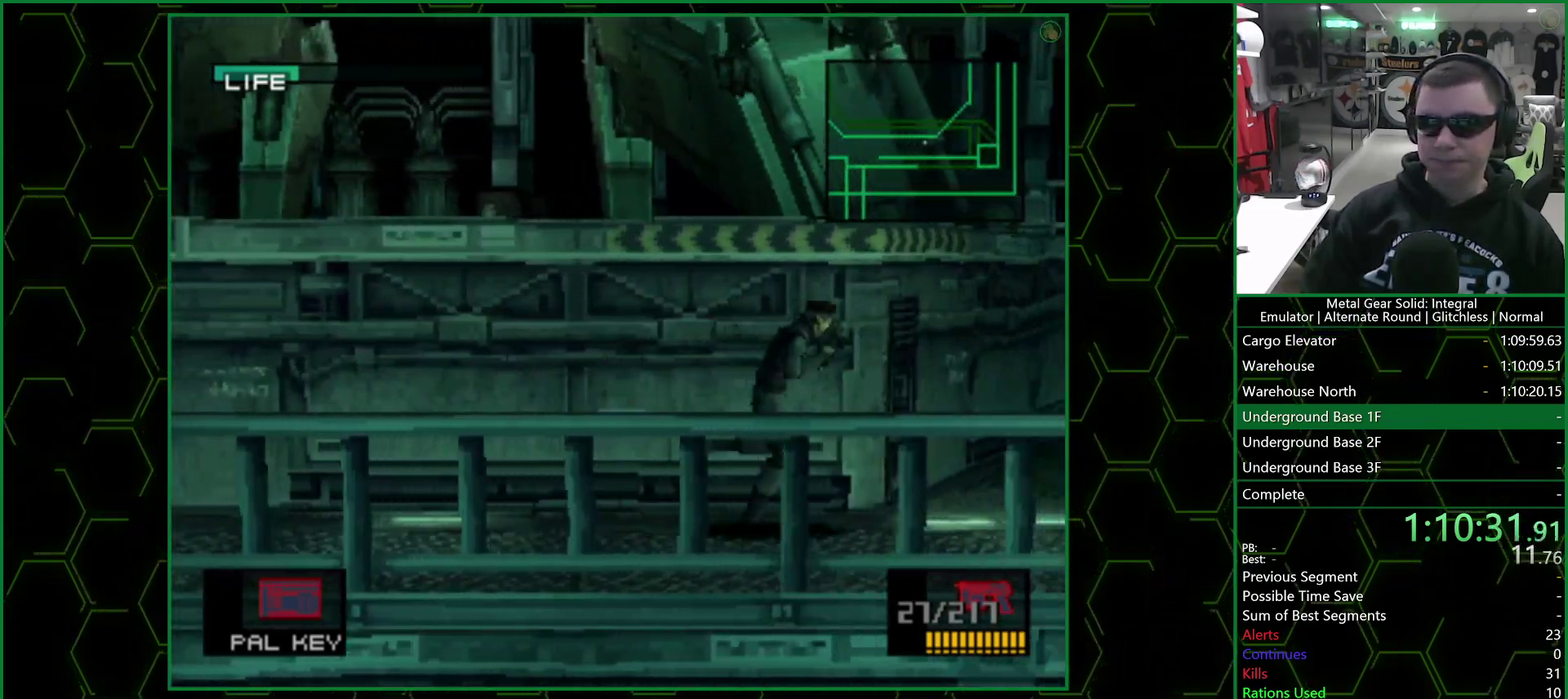
Gameplay with a controller (PlayStation layout); each line is a JSON object with the inputs held at the frame after it. "events" lists button and stick changes between this image and that frame as [ms after this image, input, new state], when the widget could be followed in between. Not read: L1 L2 R1 R2.
{"buttons": [], "left_stick": "up-right", "right_stick": "center"}
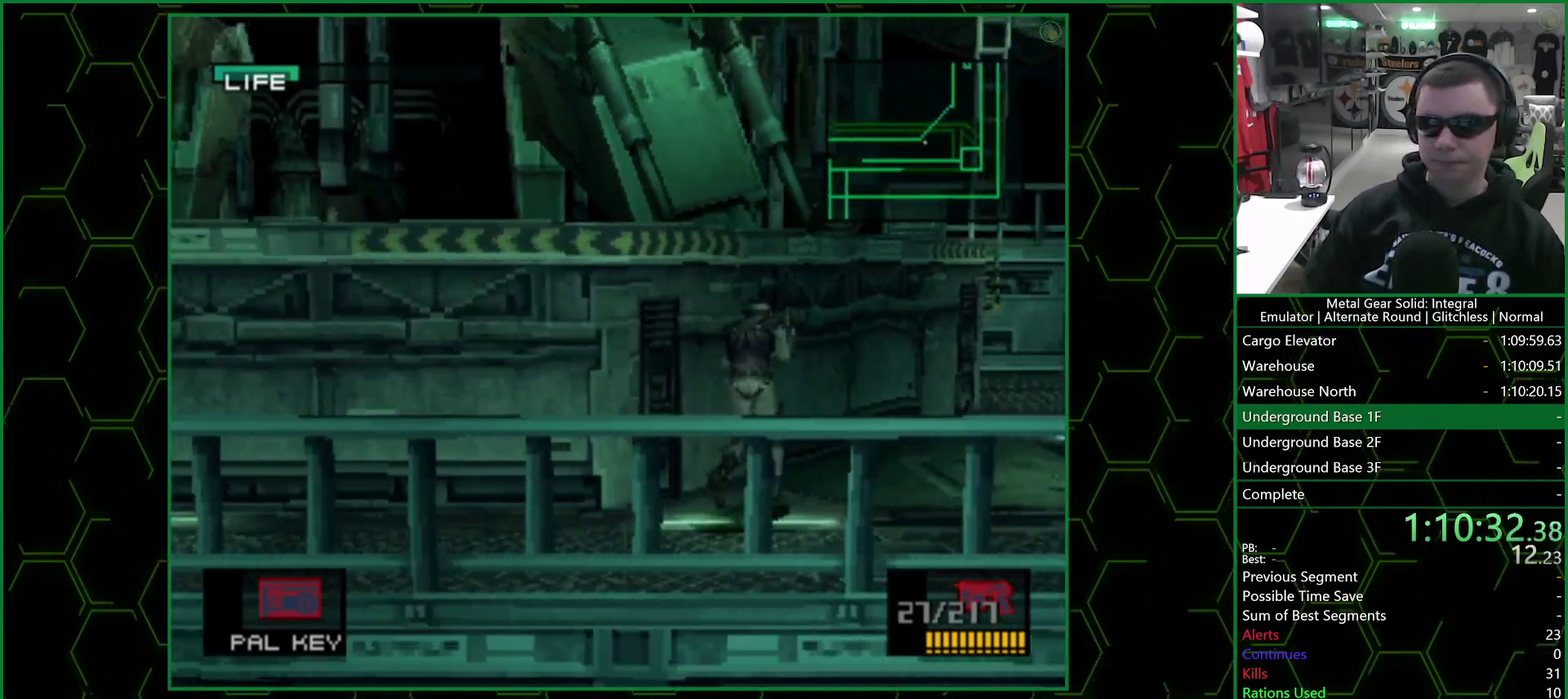
{"buttons": [], "left_stick": "up-right", "right_stick": "center", "events": []}
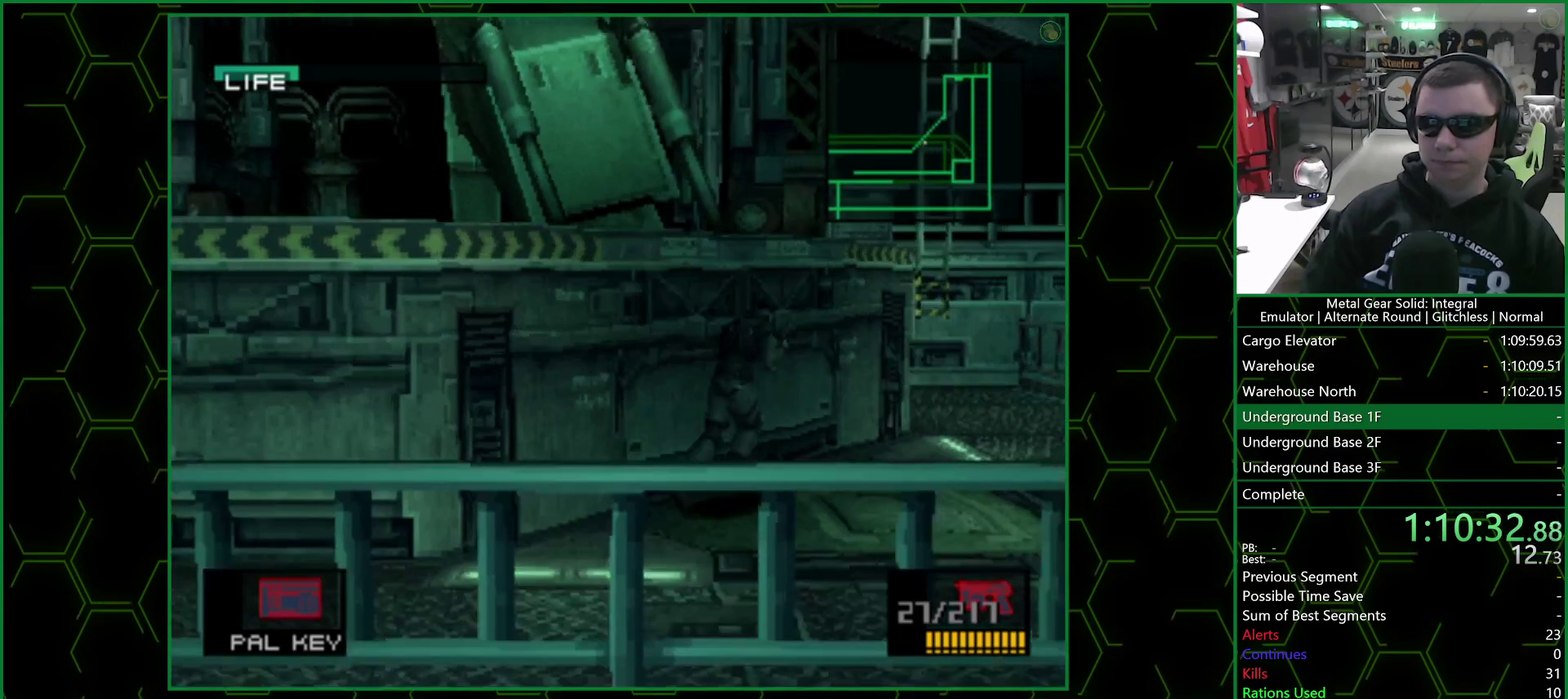
{"buttons": [], "left_stick": "up-right", "right_stick": "center", "events": []}
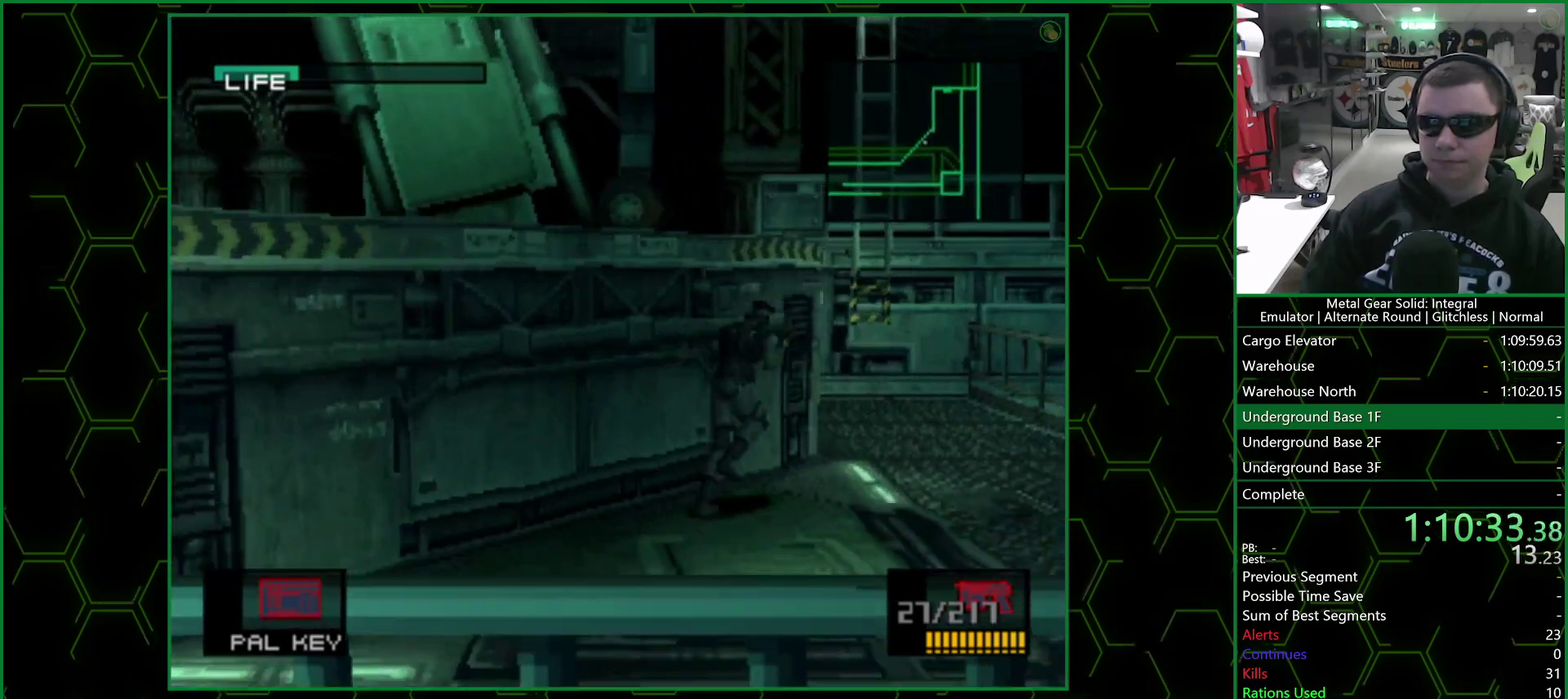
{"buttons": [], "left_stick": "up", "right_stick": "center", "events": [[450, "left_stick", "up"]]}
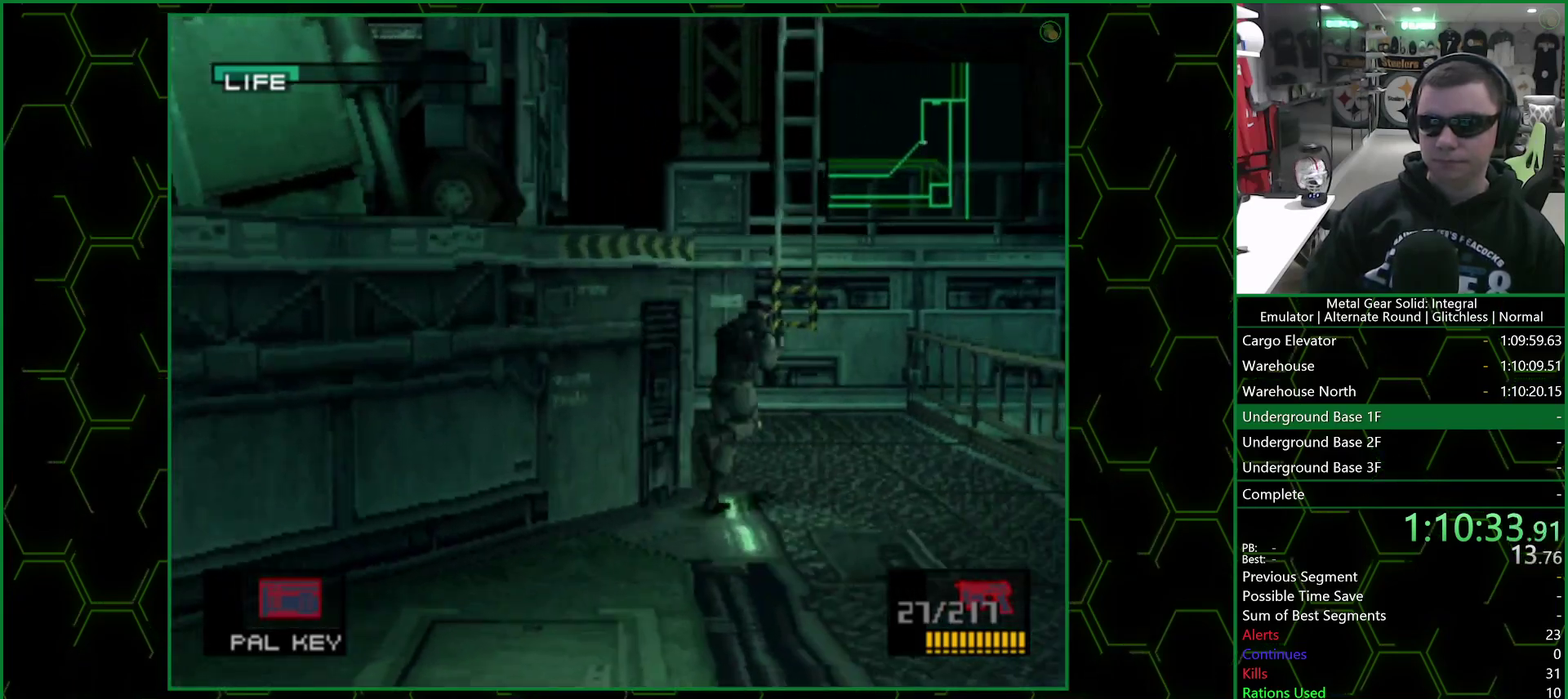
{"buttons": [], "left_stick": "up", "right_stick": "center", "events": []}
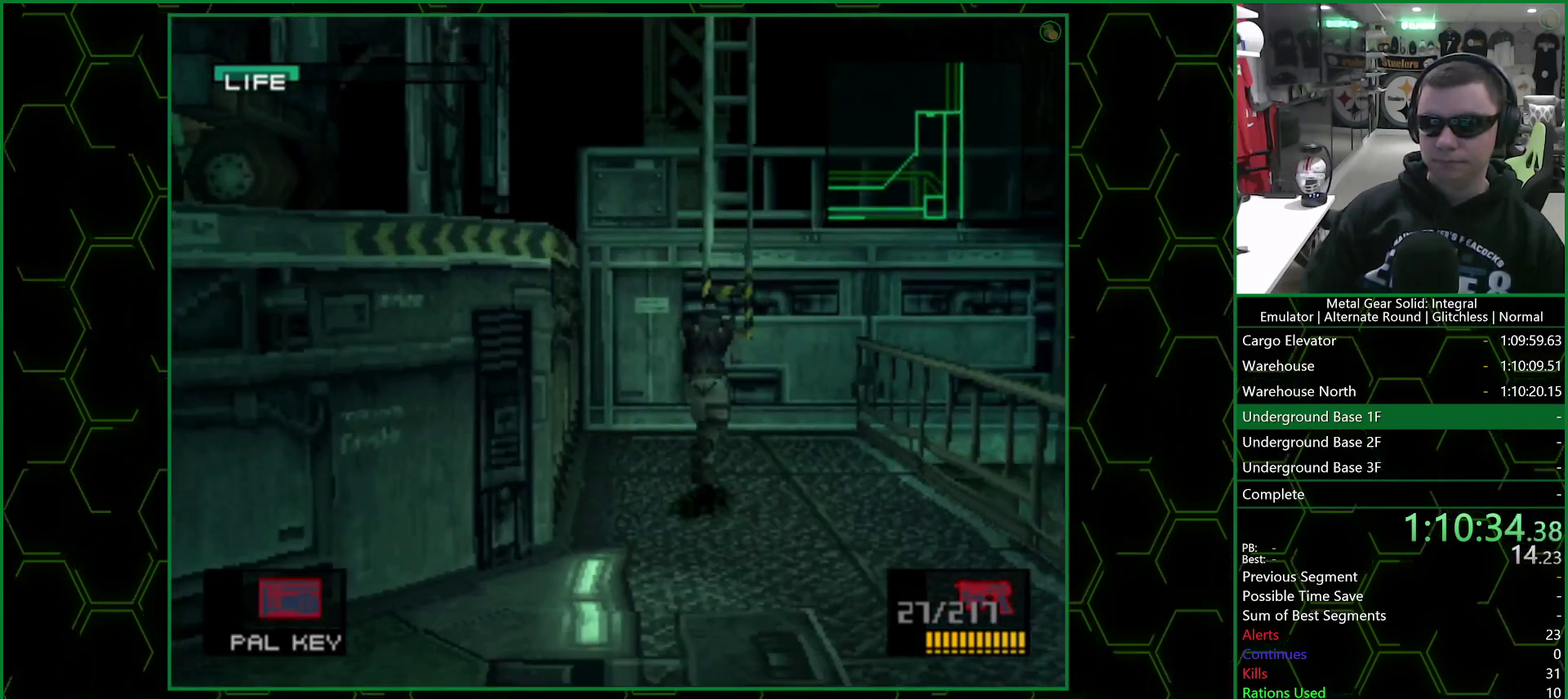
{"buttons": ["CIRCLE"], "left_stick": "up", "right_stick": "center", "events": [[450, "CIRCLE", "down"]]}
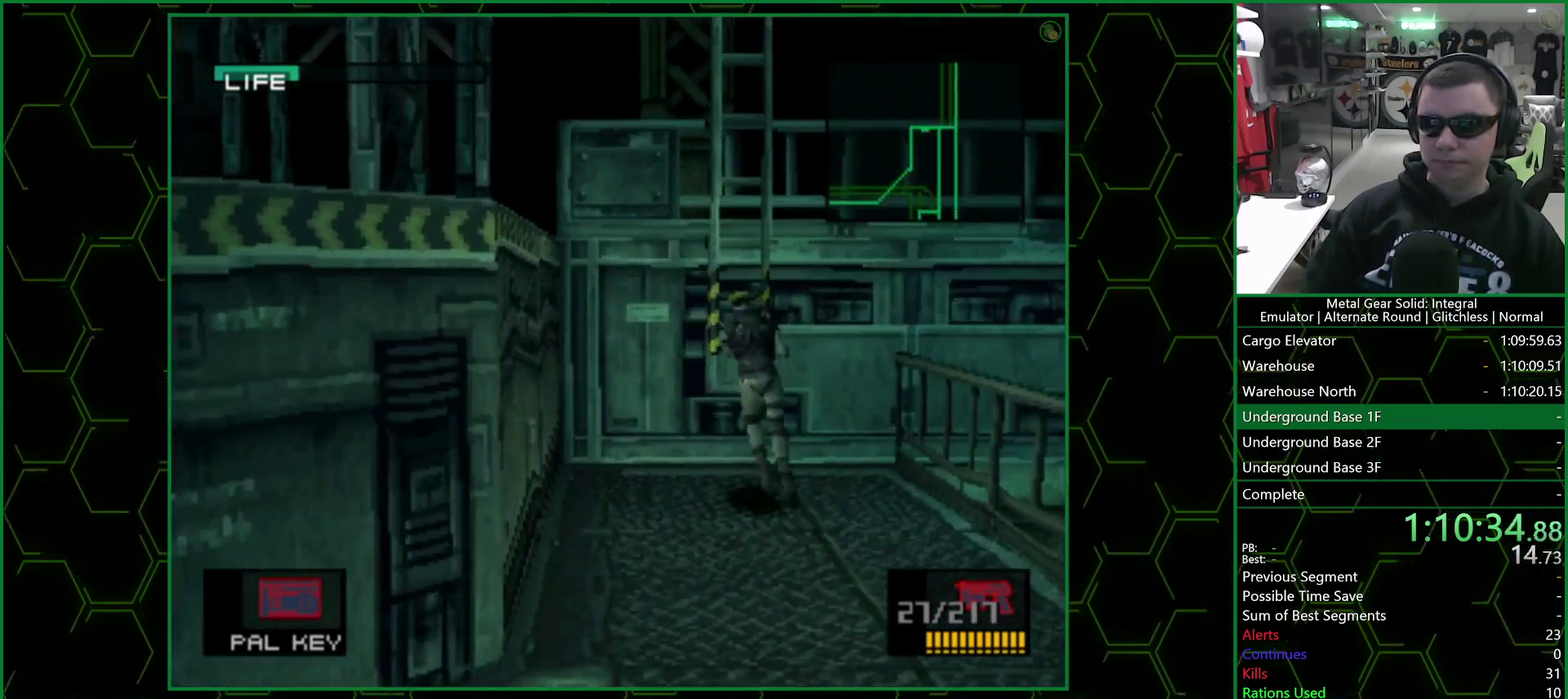
{"buttons": [], "left_stick": "center", "right_stick": "center", "events": [[33, "CIRCLE", "up"], [50, "left_stick", "center"], [100, "CIRCLE", "down"], [167, "CIRCLE", "up"]]}
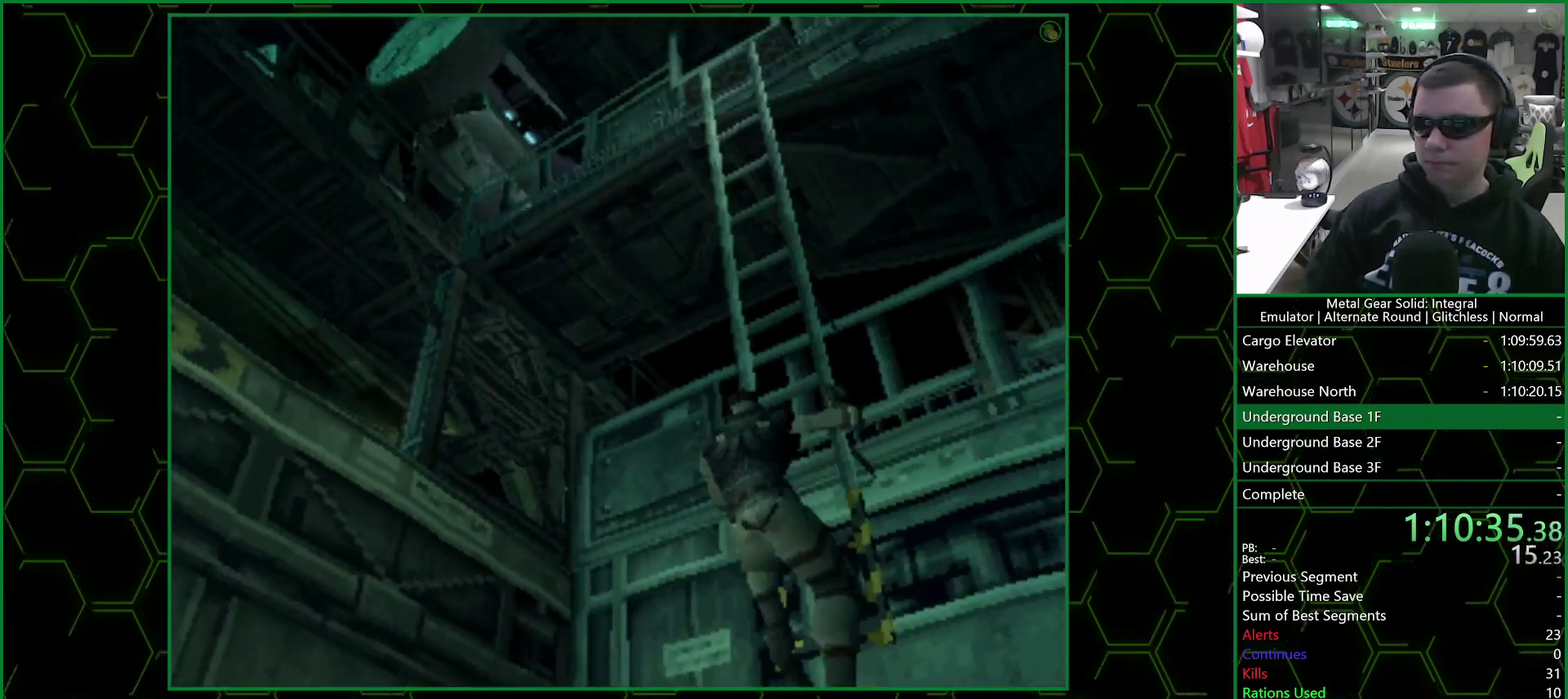
{"buttons": [], "left_stick": "center", "right_stick": "center", "events": []}
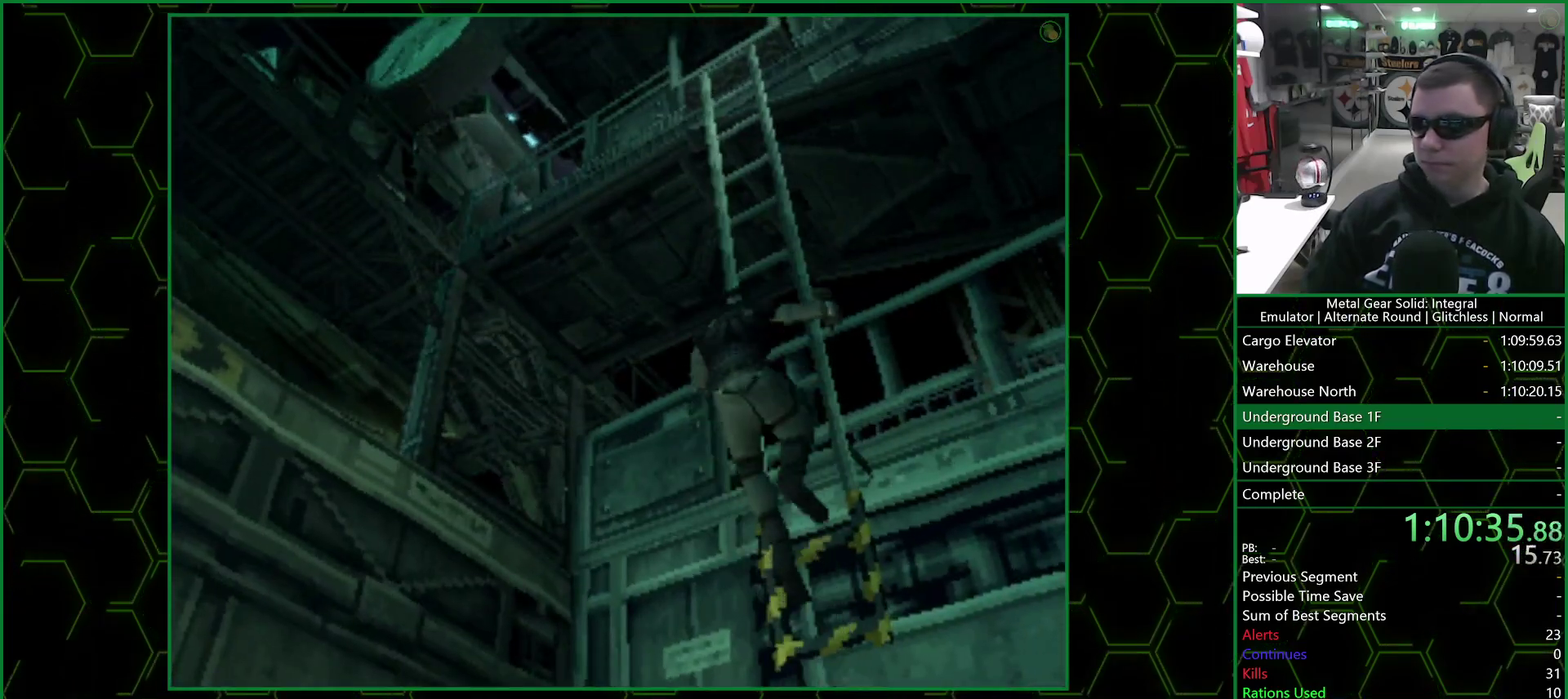
{"buttons": [], "left_stick": "center", "right_stick": "center", "events": []}
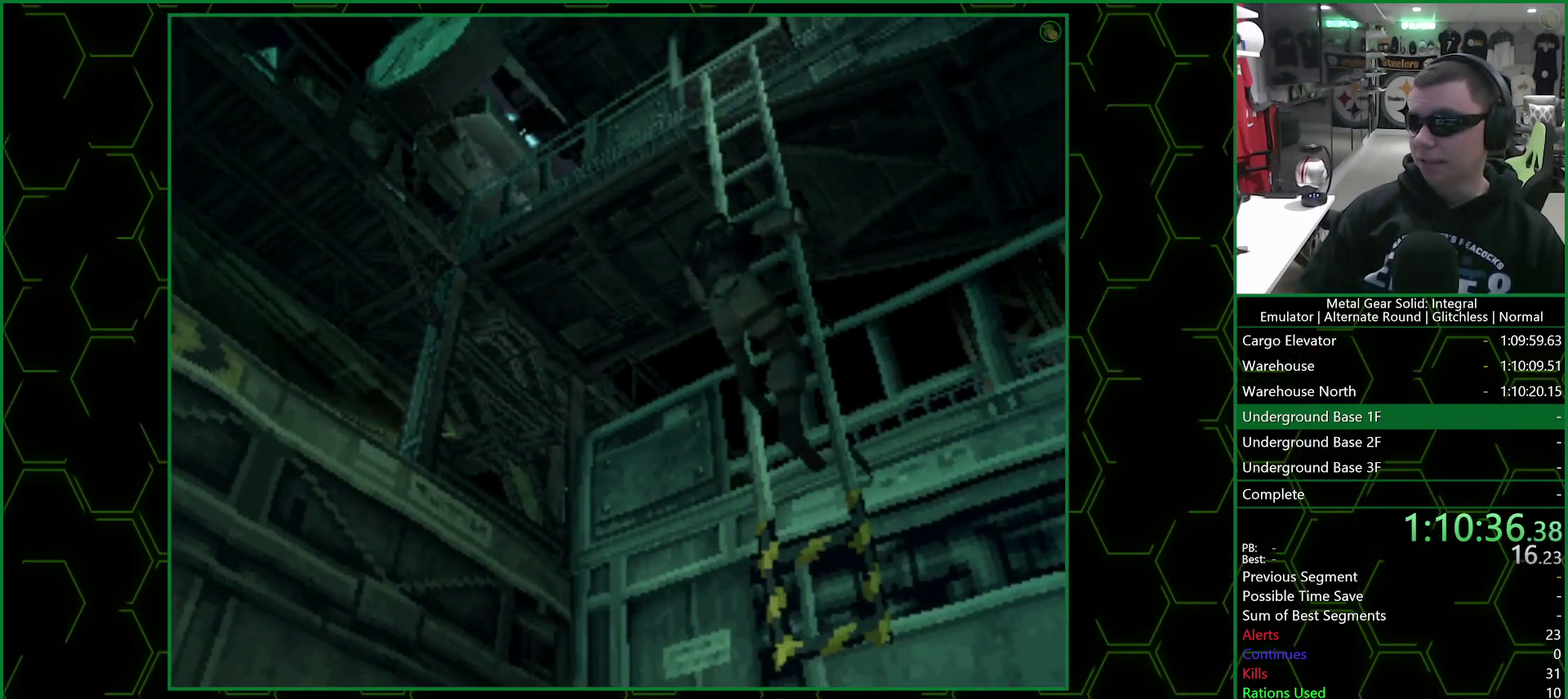
{"buttons": [], "left_stick": "center", "right_stick": "center", "events": []}
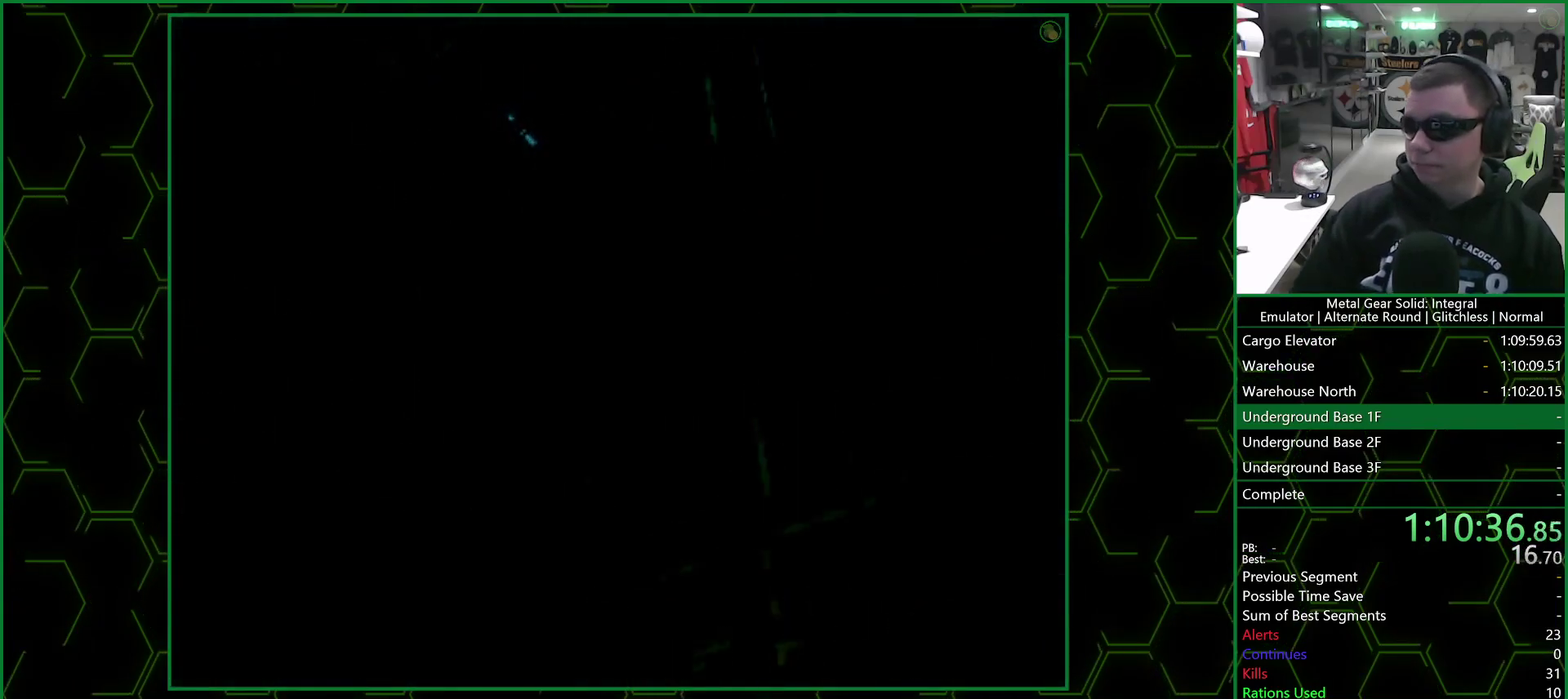
{"buttons": [], "left_stick": "center", "right_stick": "center", "events": []}
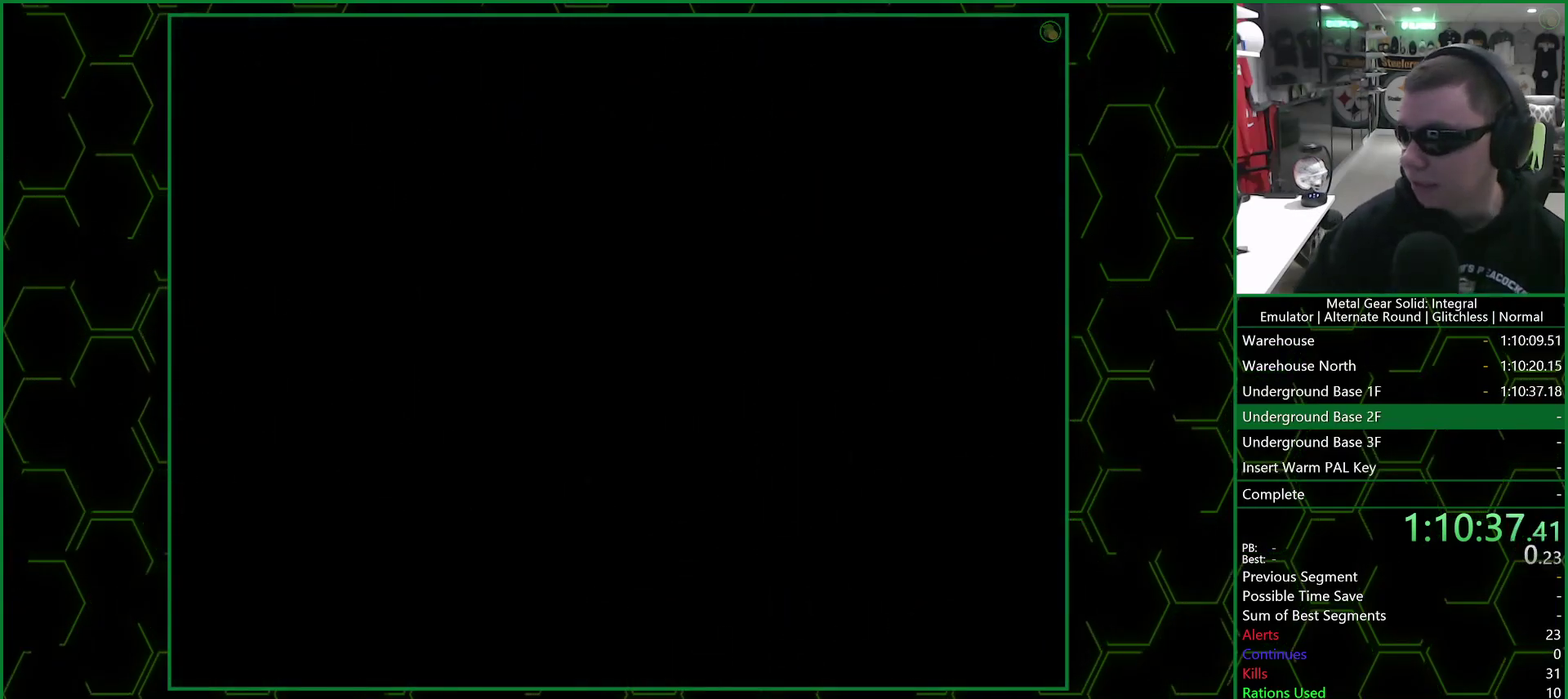
{"buttons": [], "left_stick": "center", "right_stick": "center", "events": []}
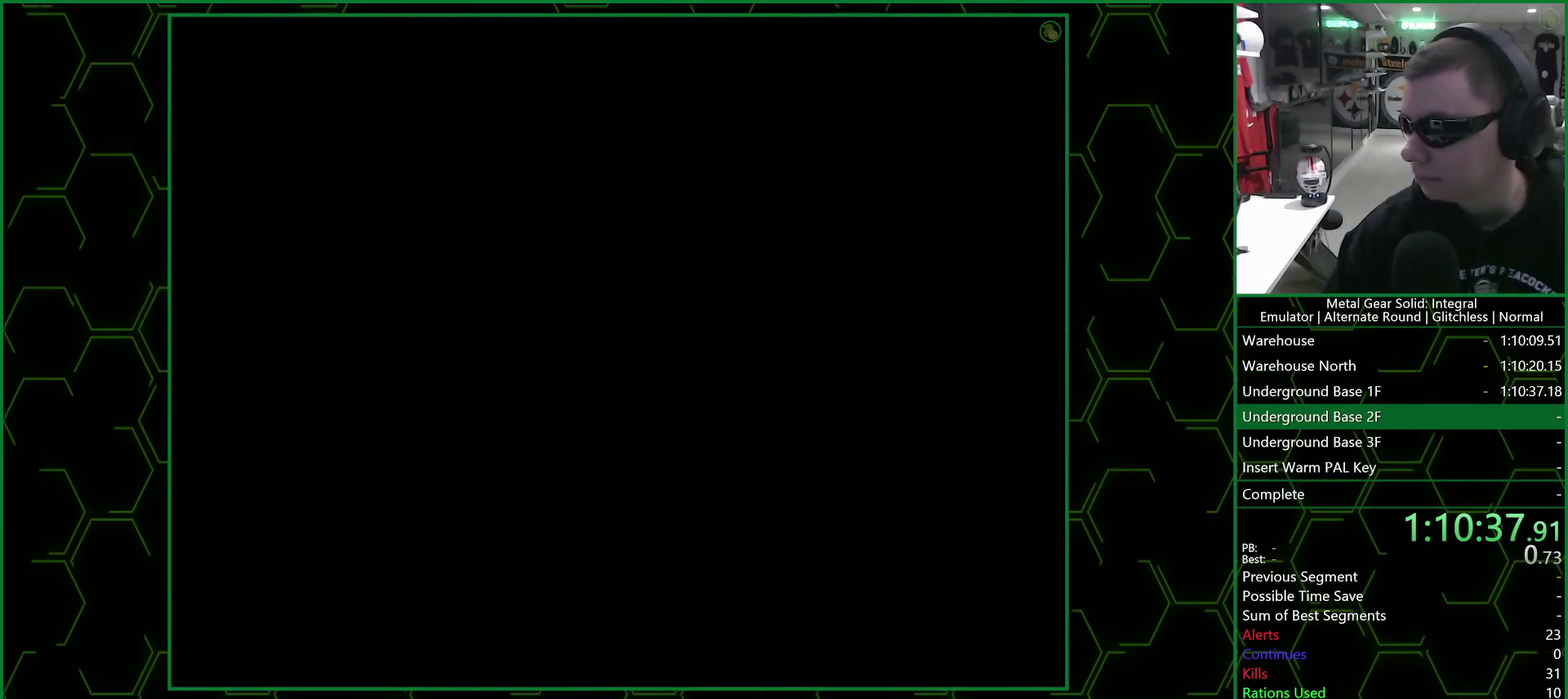
{"buttons": [], "left_stick": "center", "right_stick": "center", "events": []}
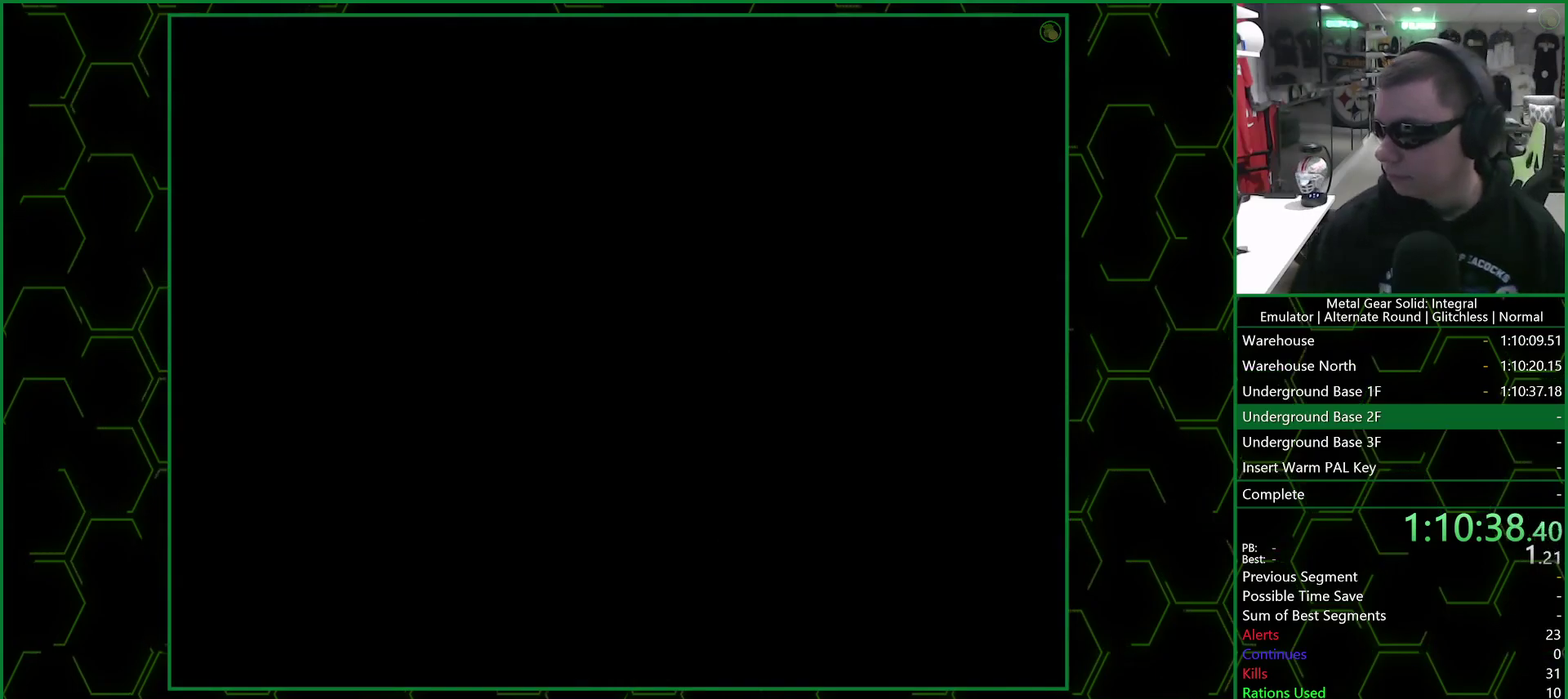
{"buttons": [], "left_stick": "up-left", "right_stick": "center", "events": [[283, "left_stick", "up-left"]]}
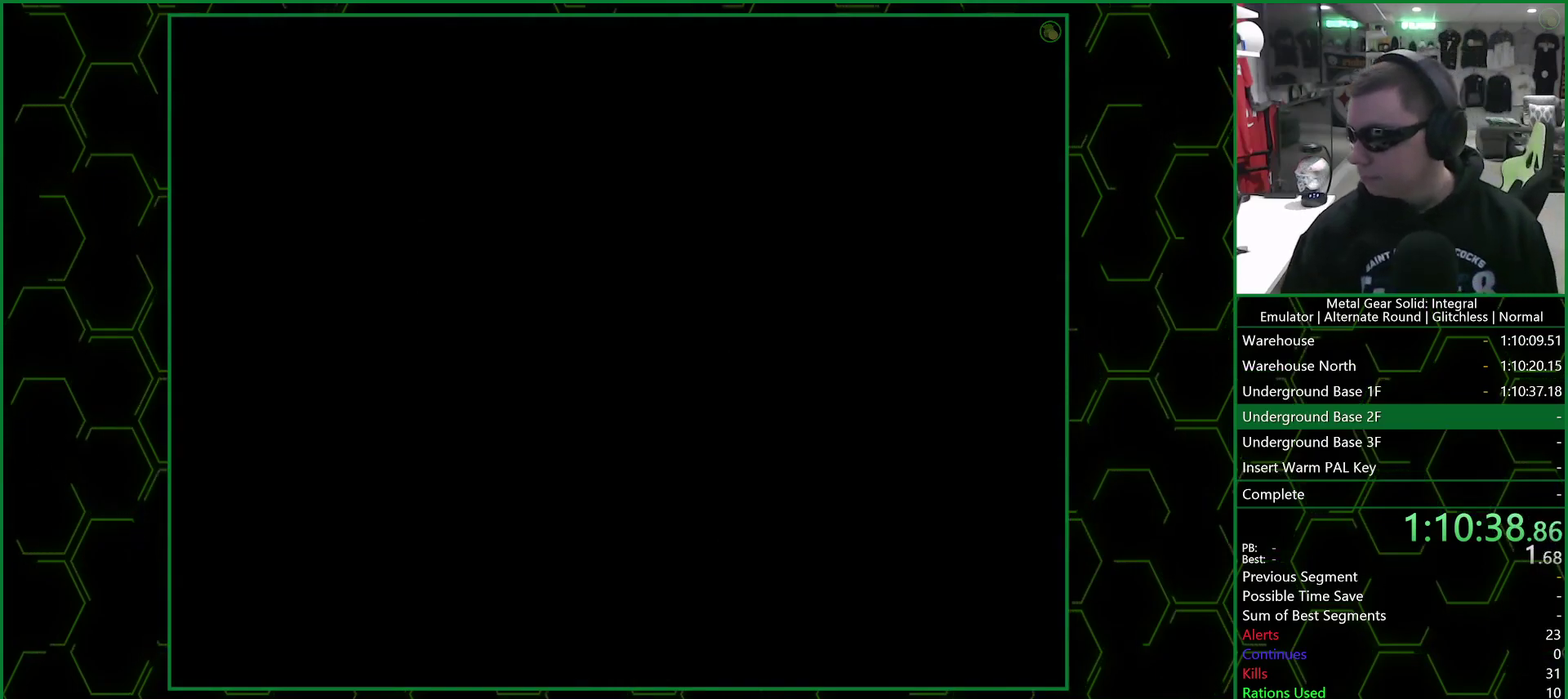
{"buttons": [], "left_stick": "up-left", "right_stick": "center", "events": []}
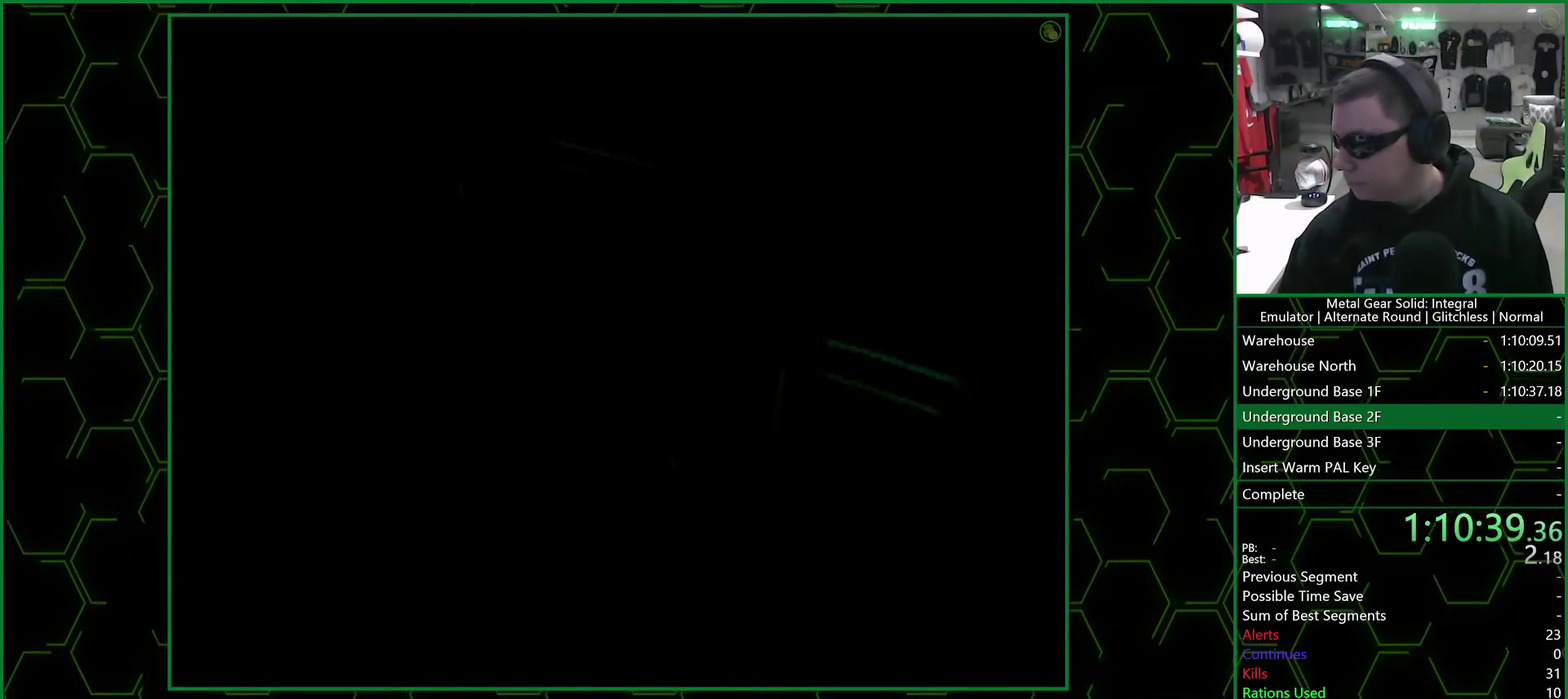
{"buttons": [], "left_stick": "up-left", "right_stick": "center", "events": []}
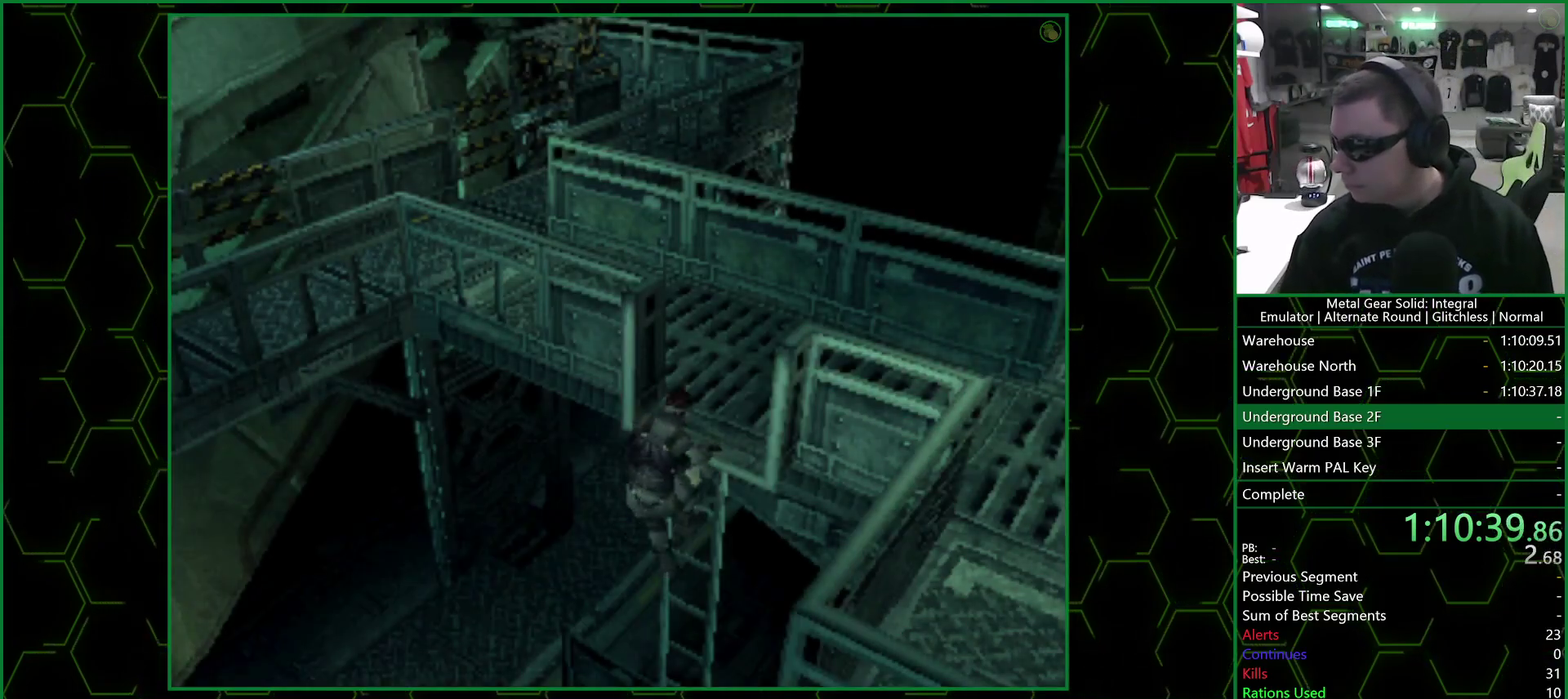
{"buttons": [], "left_stick": "up-left", "right_stick": "center", "events": []}
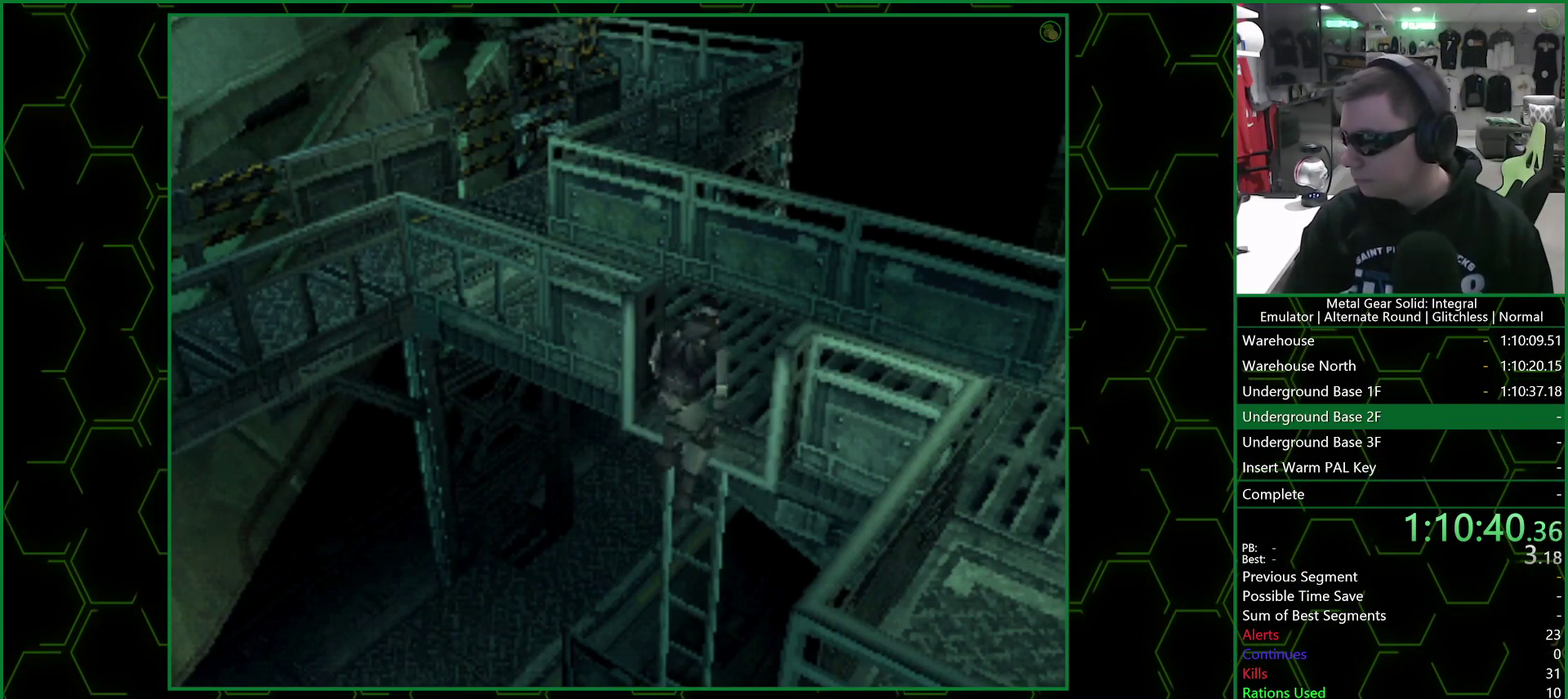
{"buttons": [], "left_stick": "up-left", "right_stick": "center", "events": []}
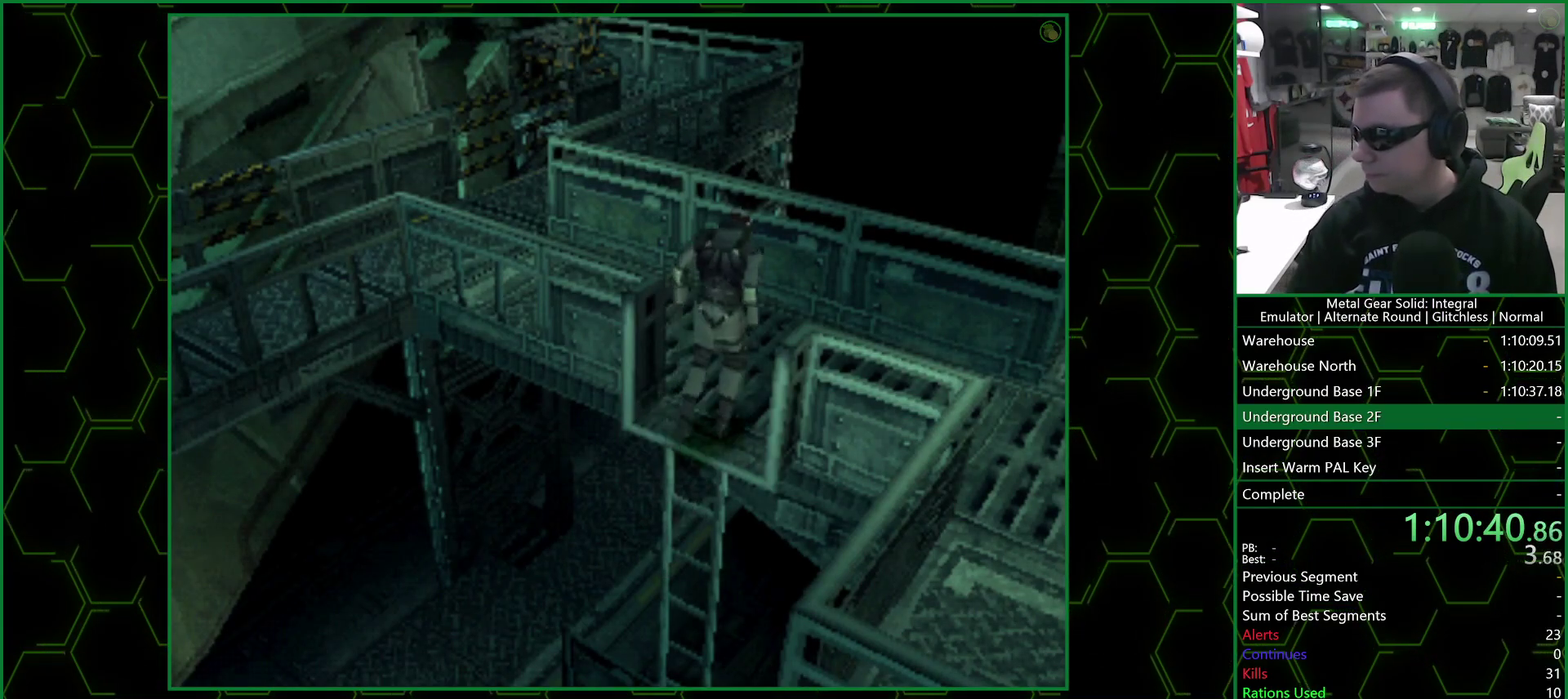
{"buttons": [], "left_stick": "up-left", "right_stick": "center", "events": []}
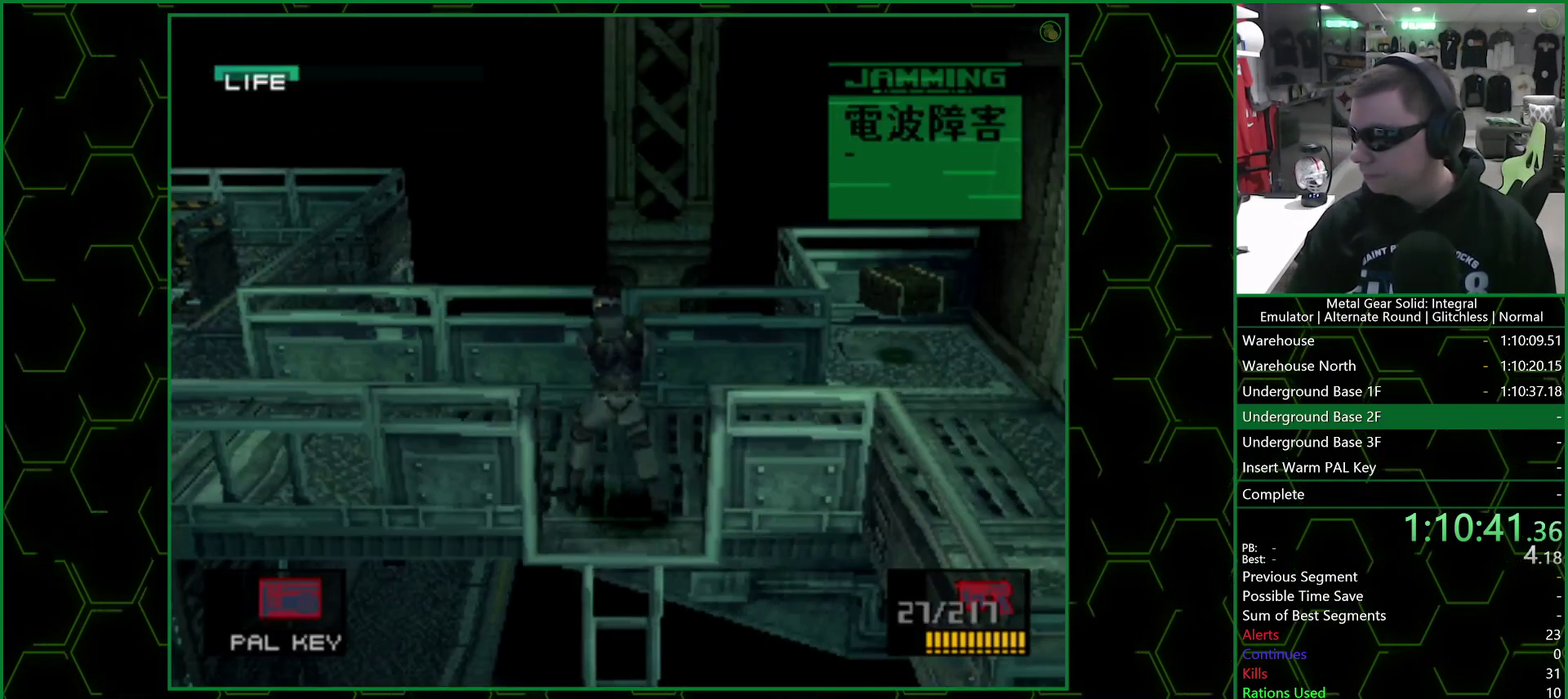
{"buttons": [], "left_stick": "left", "right_stick": "center", "events": [[267, "left_stick", "left"]]}
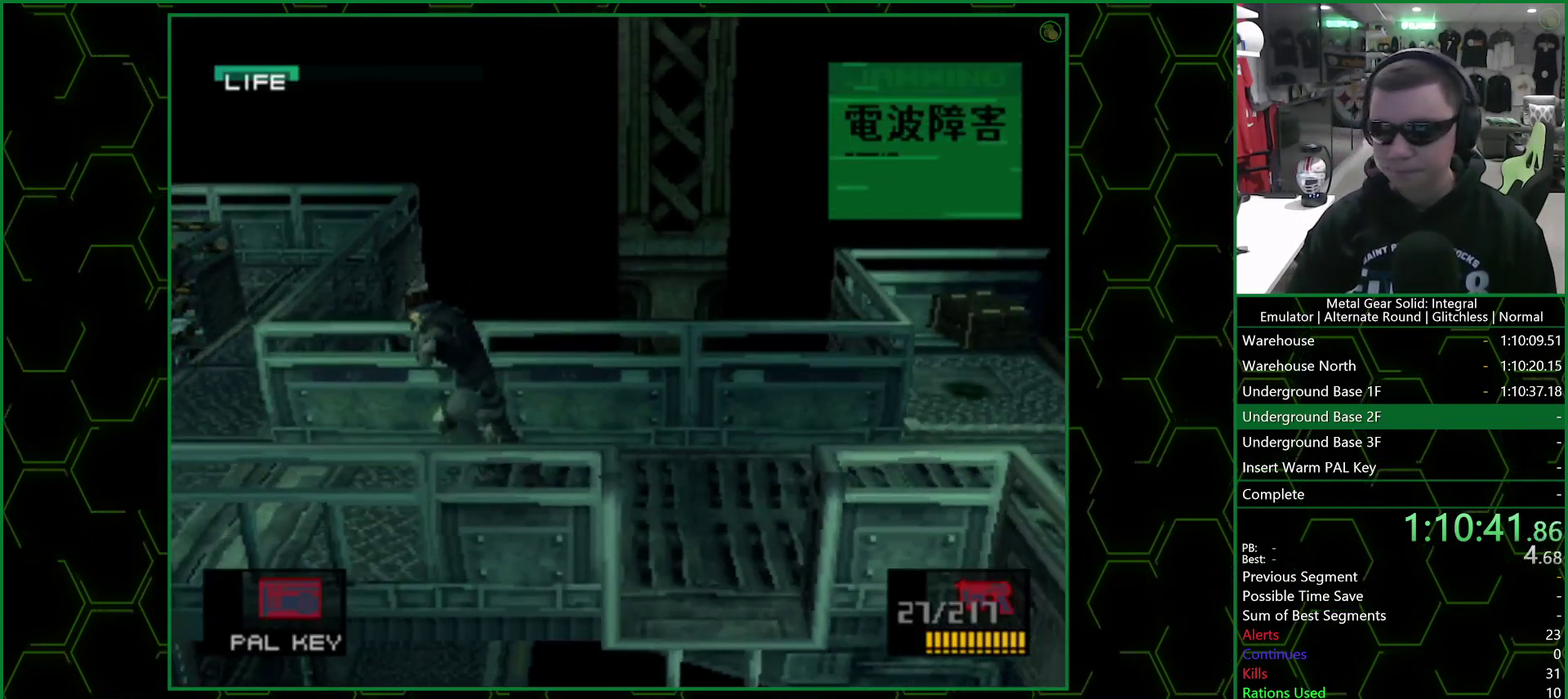
{"buttons": [], "left_stick": "up", "right_stick": "center", "events": [[333, "left_stick", "up-left"], [417, "left_stick", "up"]]}
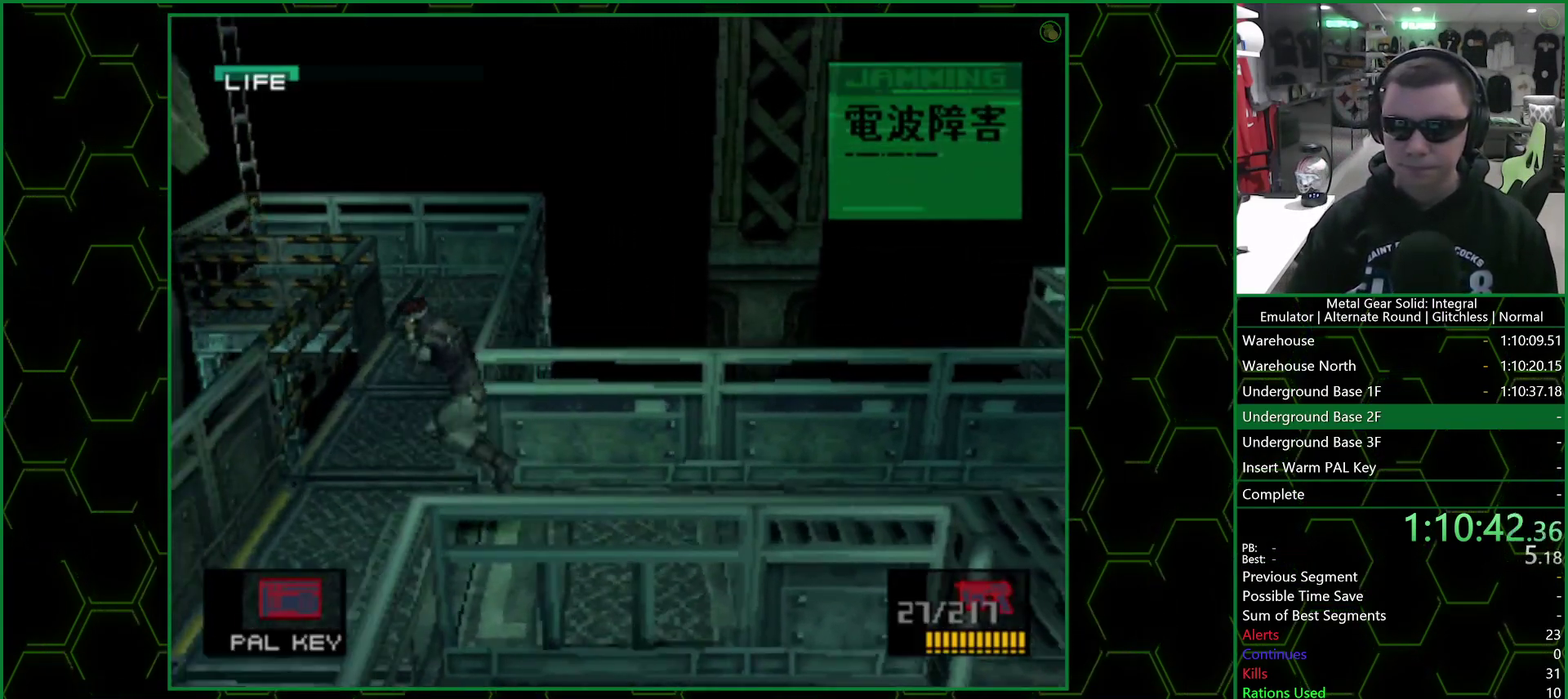
{"buttons": [], "left_stick": "up", "right_stick": "center", "events": []}
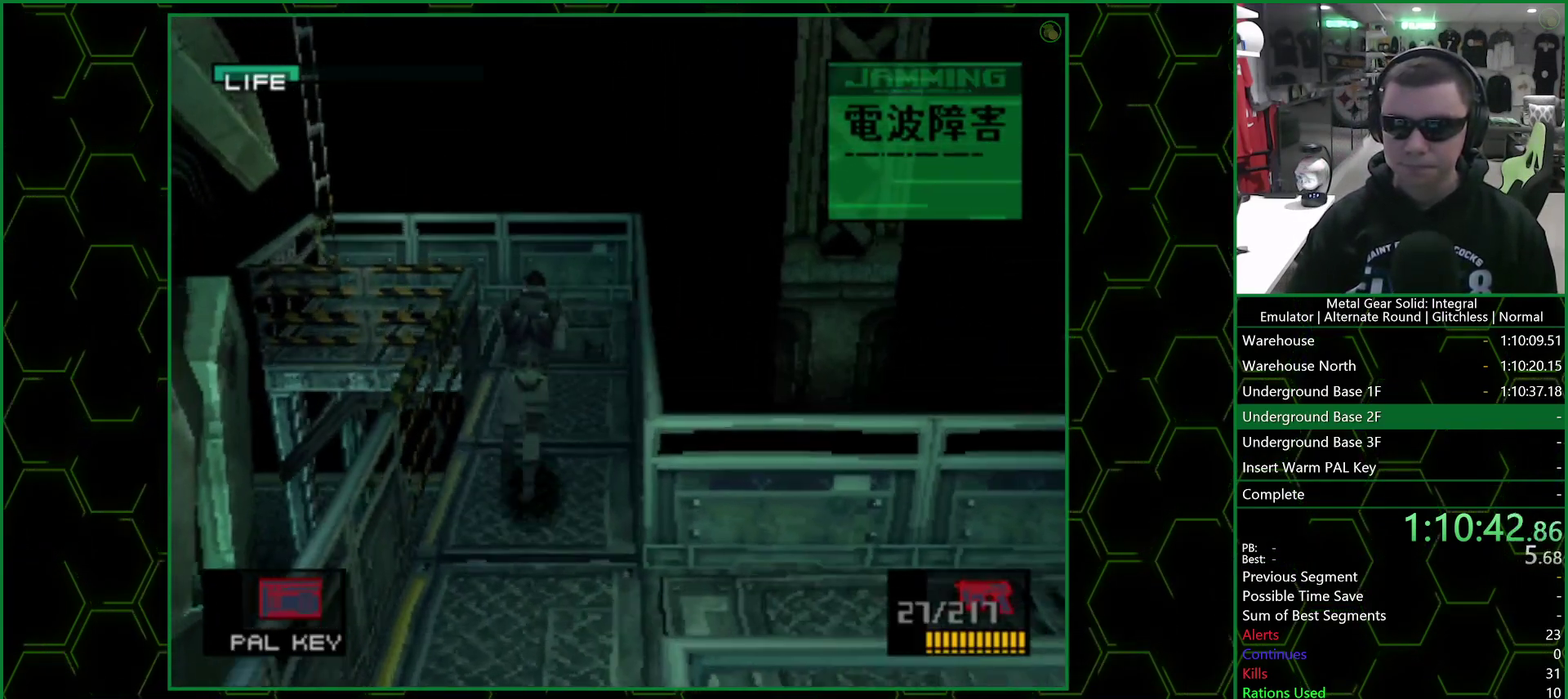
{"buttons": [], "left_stick": "up-left", "right_stick": "center", "events": [[483, "left_stick", "up-left"]]}
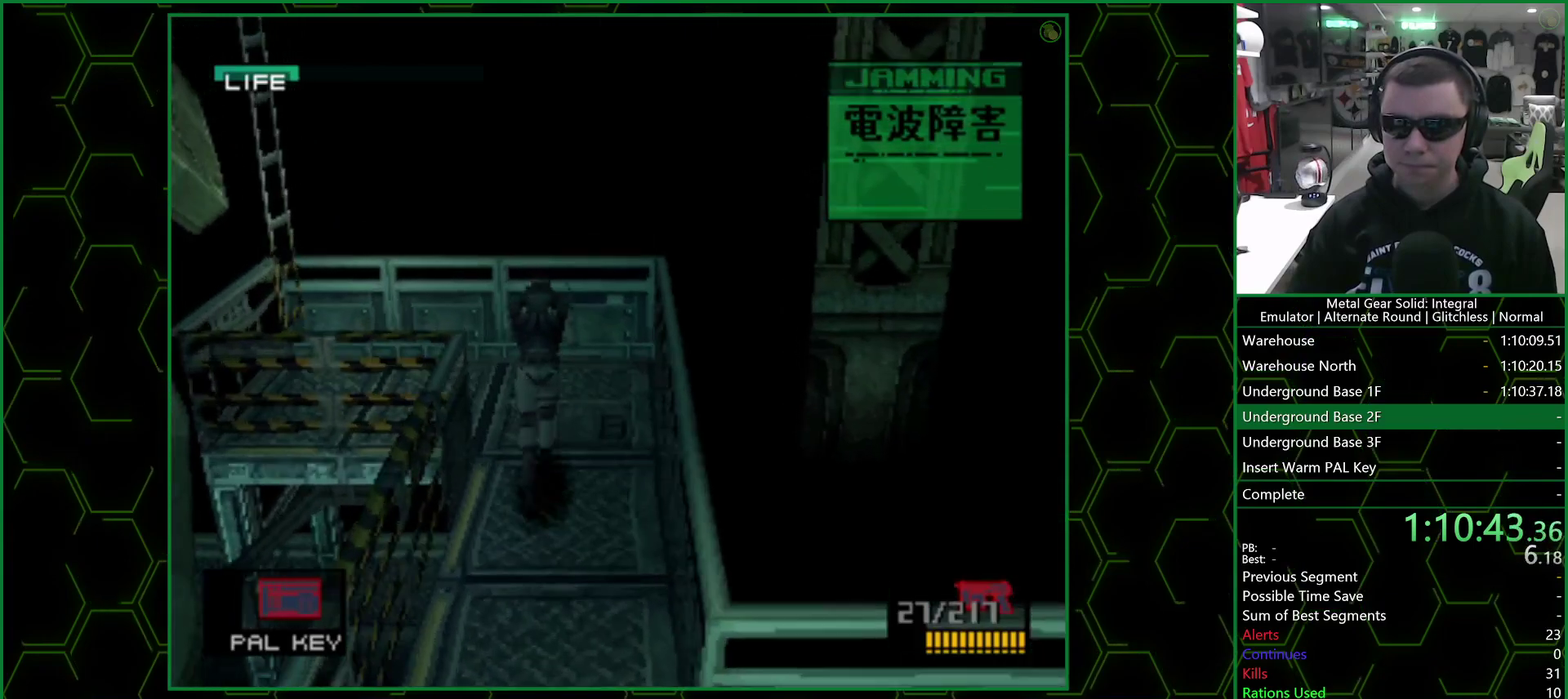
{"buttons": [], "left_stick": "up-left", "right_stick": "center", "events": []}
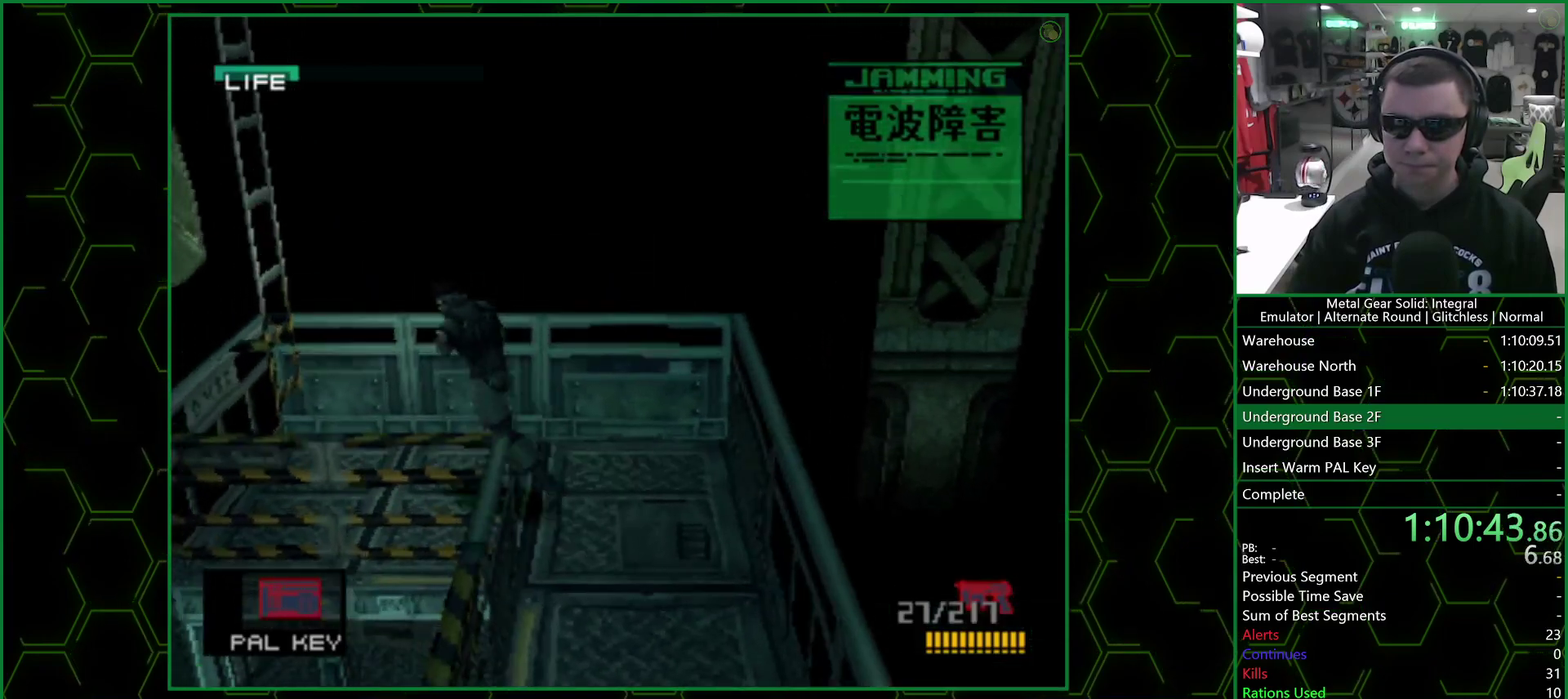
{"buttons": [], "left_stick": "center", "right_stick": "center", "events": [[100, "left_stick", "left"], [267, "CIRCLE", "down"], [300, "left_stick", "center"], [383, "CIRCLE", "up"], [433, "CIRCLE", "down"], [500, "CIRCLE", "up"]]}
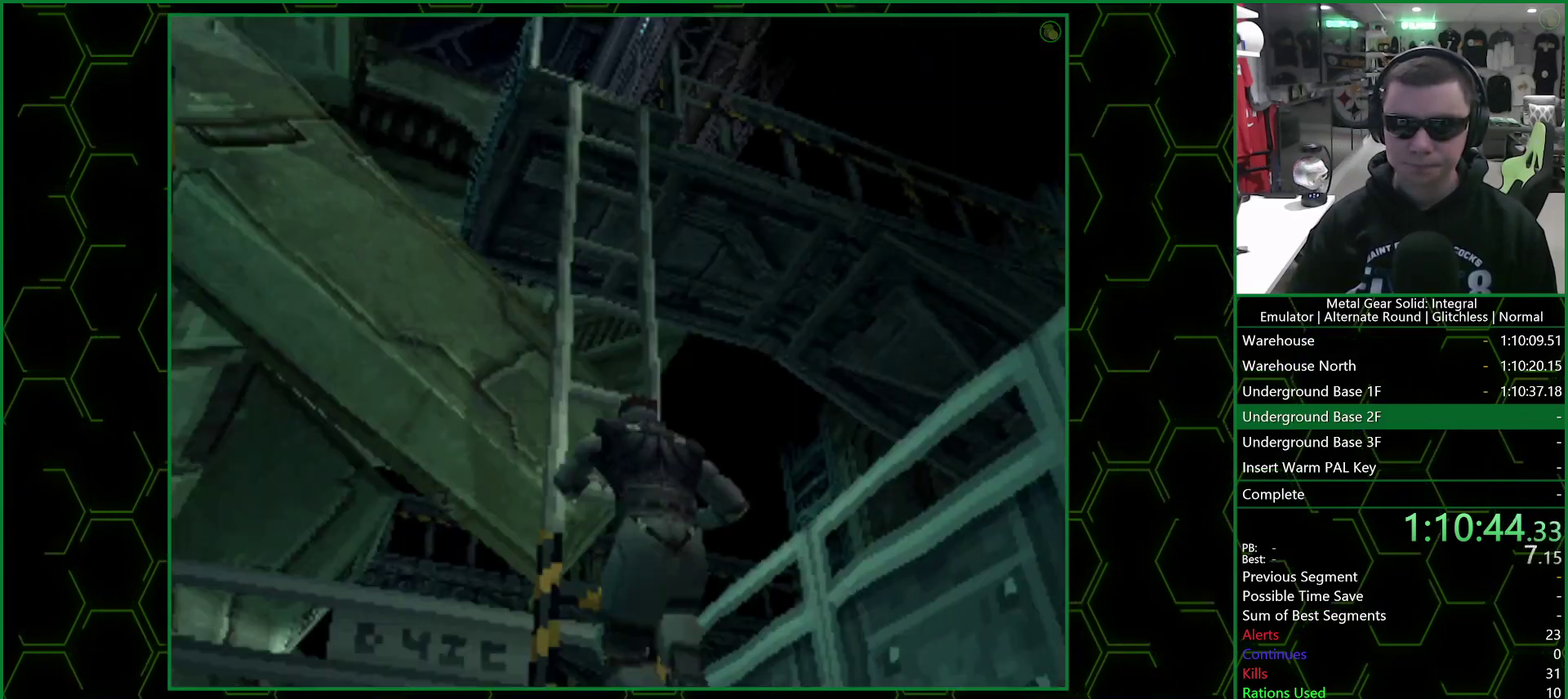
{"buttons": [], "left_stick": "center", "right_stick": "center", "events": [[67, "CIRCLE", "down"], [167, "CIRCLE", "up"]]}
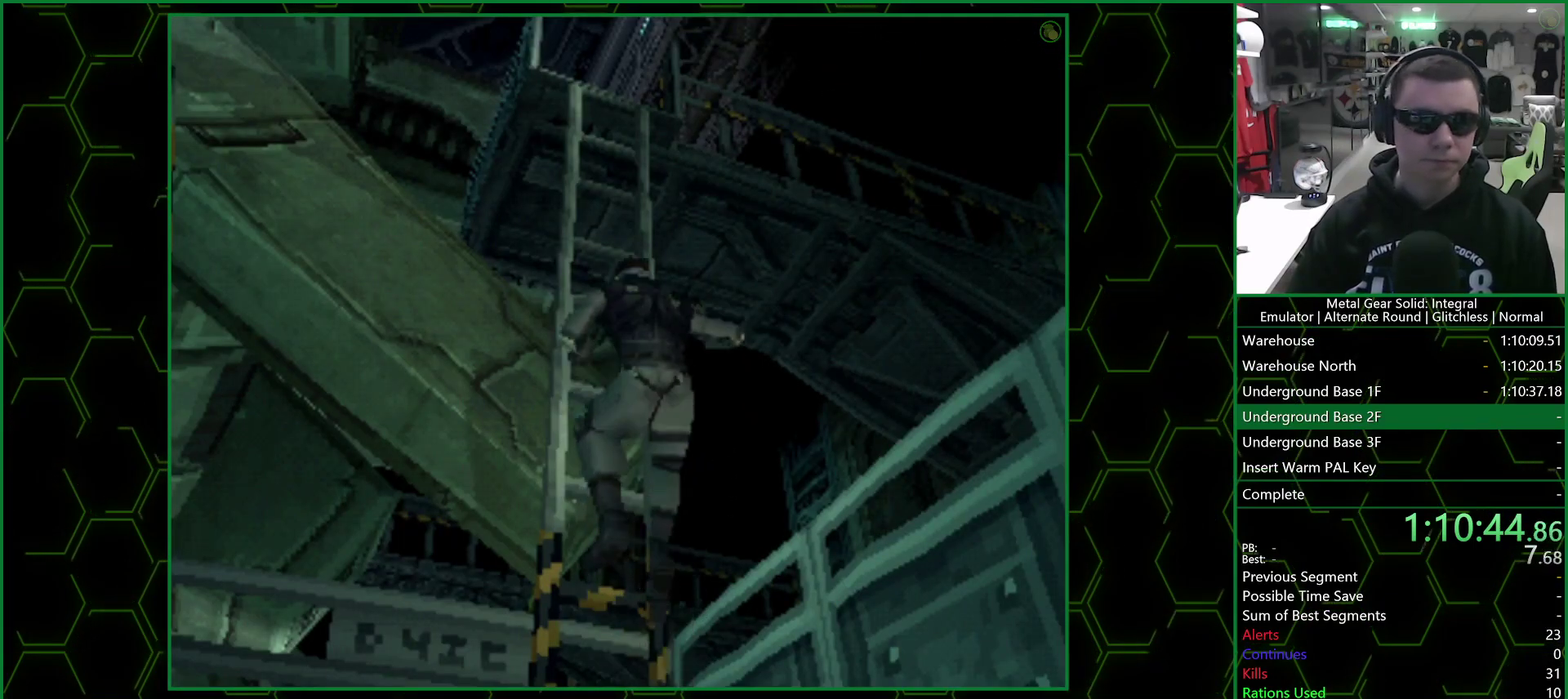
{"buttons": [], "left_stick": "center", "right_stick": "center", "events": []}